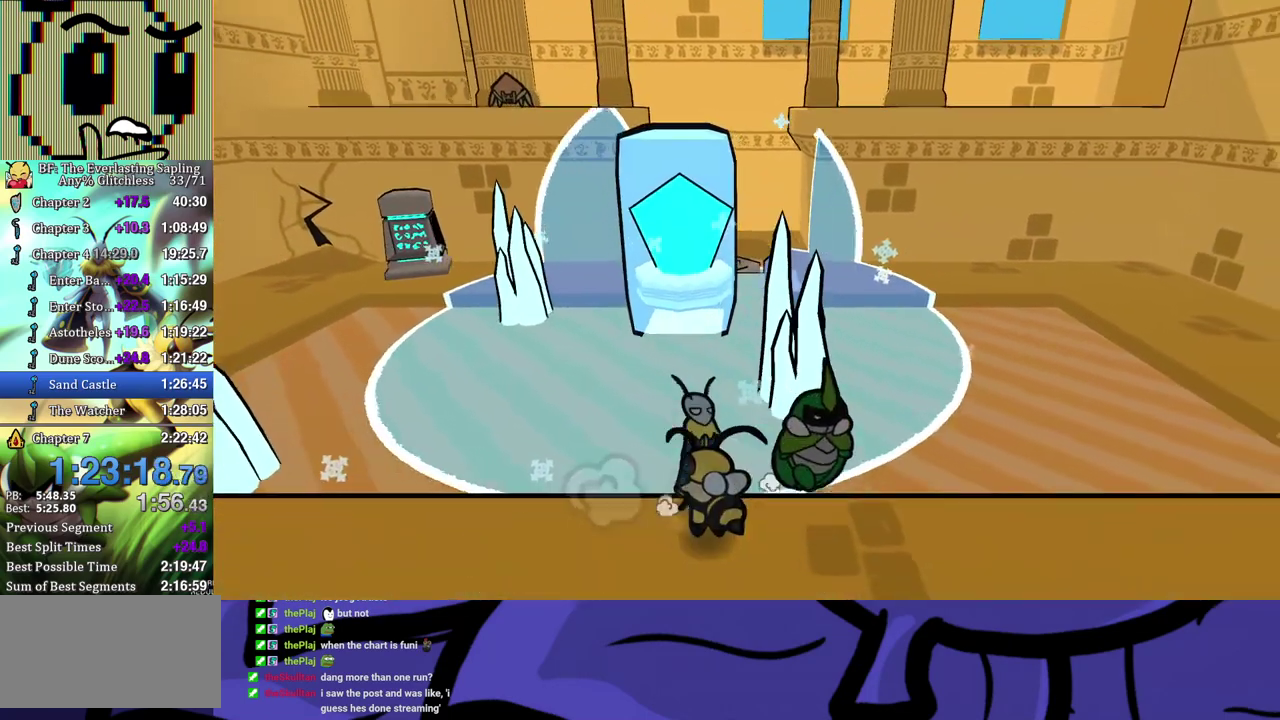
Gameplay with a controller (Xbox layout); each line is a JSON object with the inputs held at the frame after it. "events" lists button and stick changes between this image and that frame as [ms after this image, input, new state], when the widget could be followed in between. Not read: L1 L2 L3 R1 R2 R3.
{"buttons": [], "left_stick": "up-right", "events": [[67, "left_stick", "center"], [167, "left_stick", "up-left"], [250, "left_stick", "up"], [300, "left_stick", "up-right"]]}
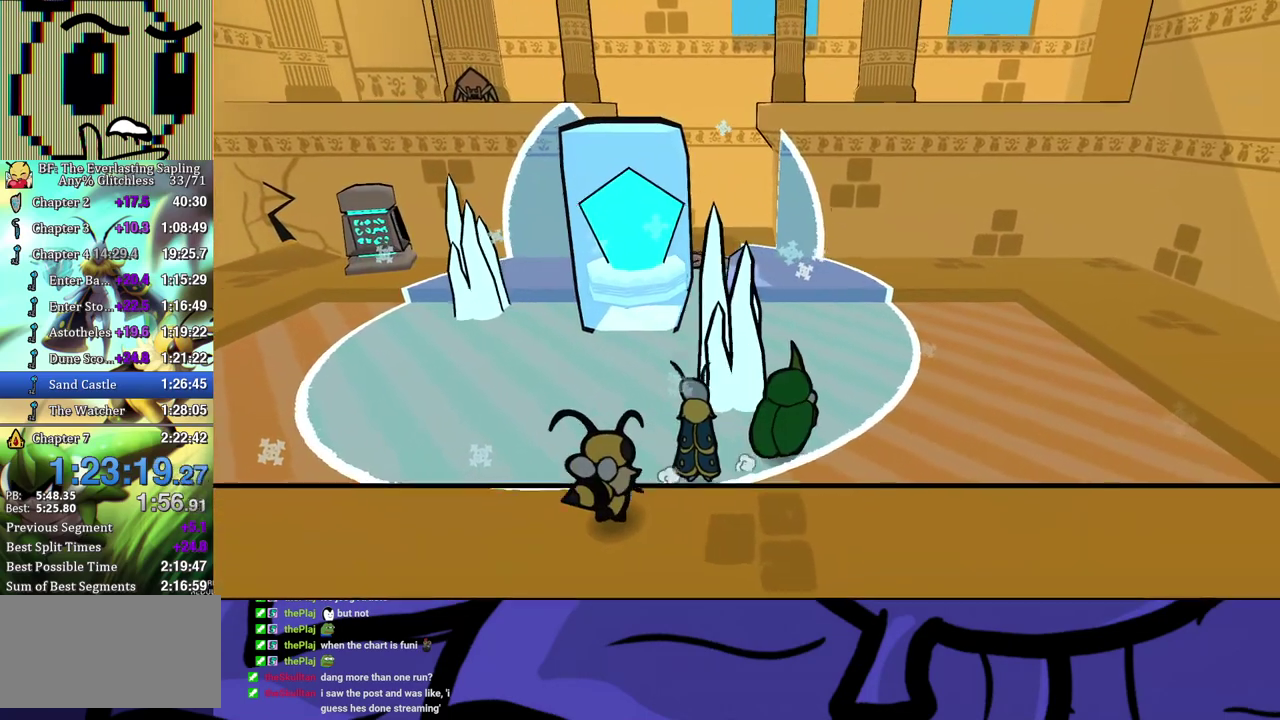
{"buttons": [], "left_stick": "left", "events": [[17, "left_stick", "up"], [50, "B", "down"], [183, "B", "up"], [233, "B", "down"], [300, "B", "up"], [417, "left_stick", "up-left"], [500, "left_stick", "left"]]}
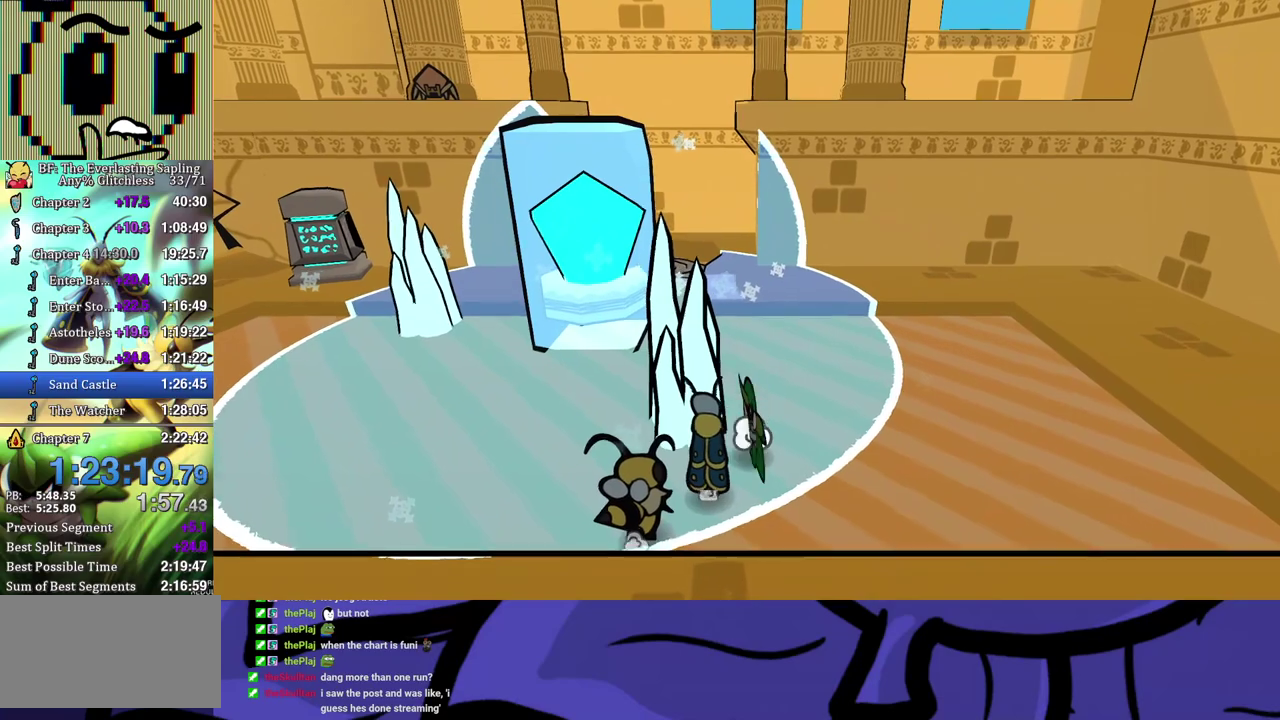
{"buttons": [], "left_stick": "left", "events": []}
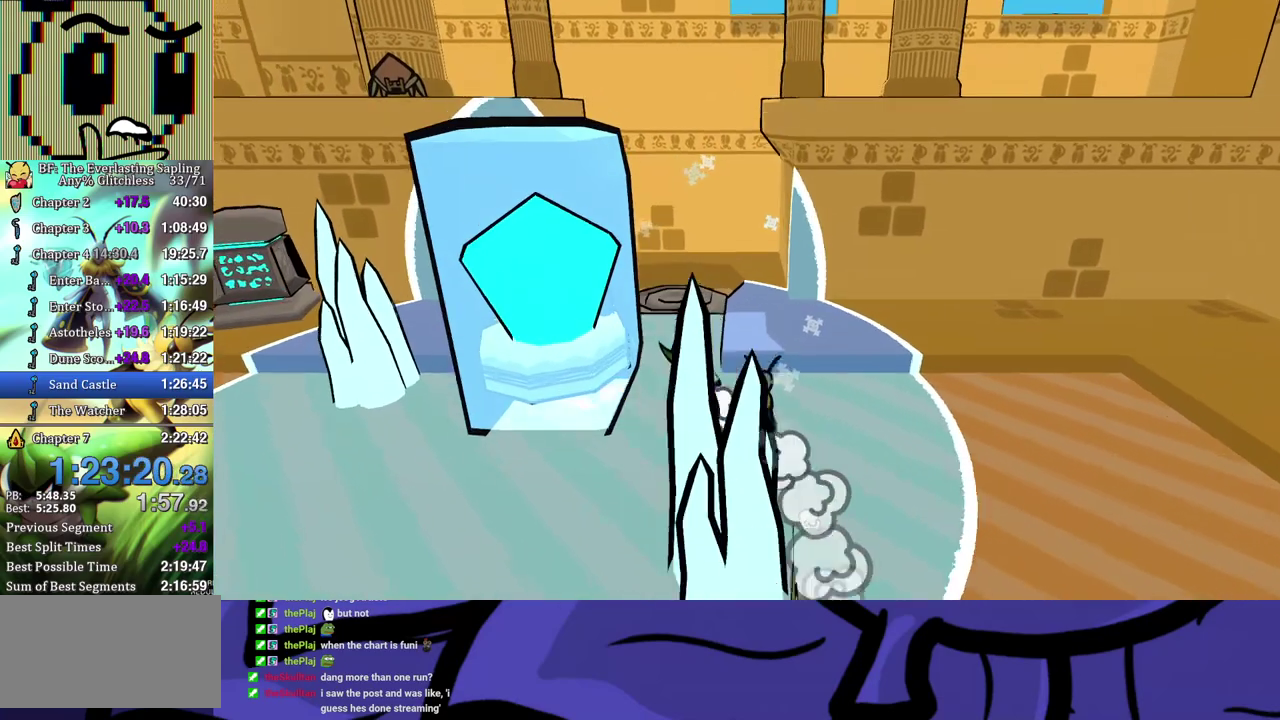
{"buttons": [], "left_stick": "up-left", "events": [[100, "left_stick", "up-left"], [133, "A", "down"], [200, "A", "up"]]}
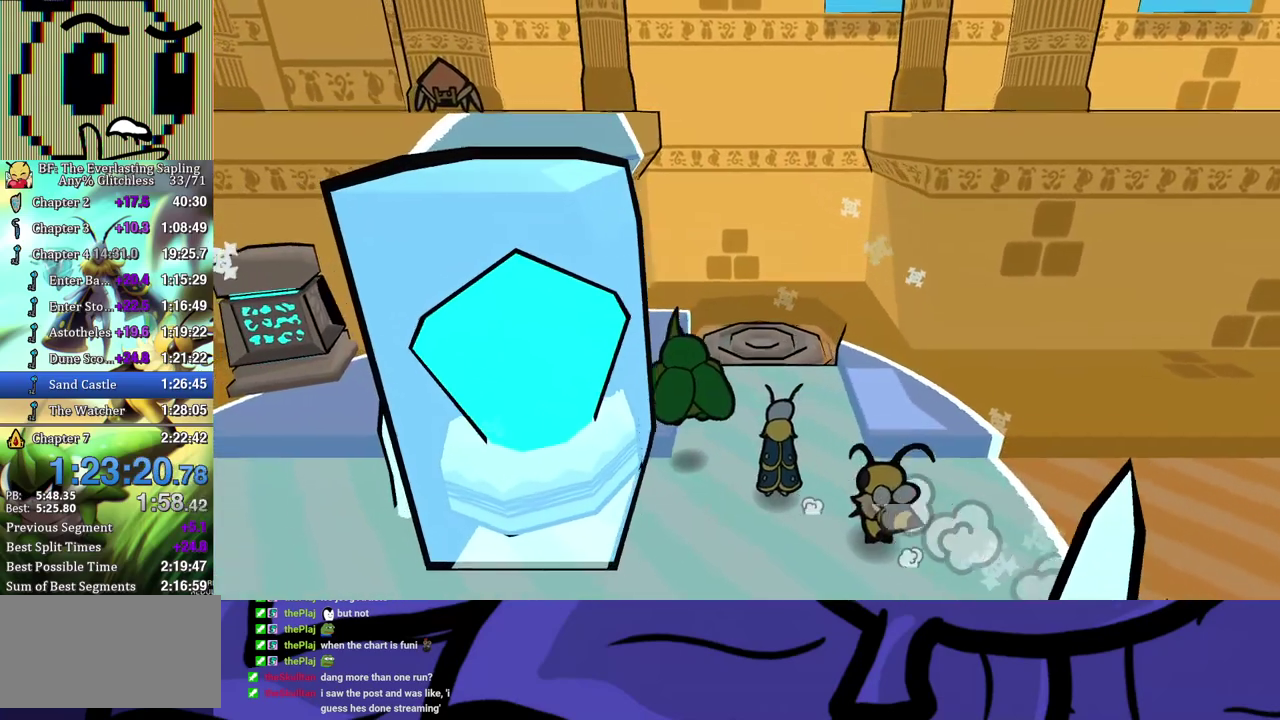
{"buttons": [], "left_stick": "down", "events": [[200, "left_stick", "left"], [267, "left_stick", "down-left"], [333, "B", "down"], [383, "left_stick", "down"], [400, "B", "up"]]}
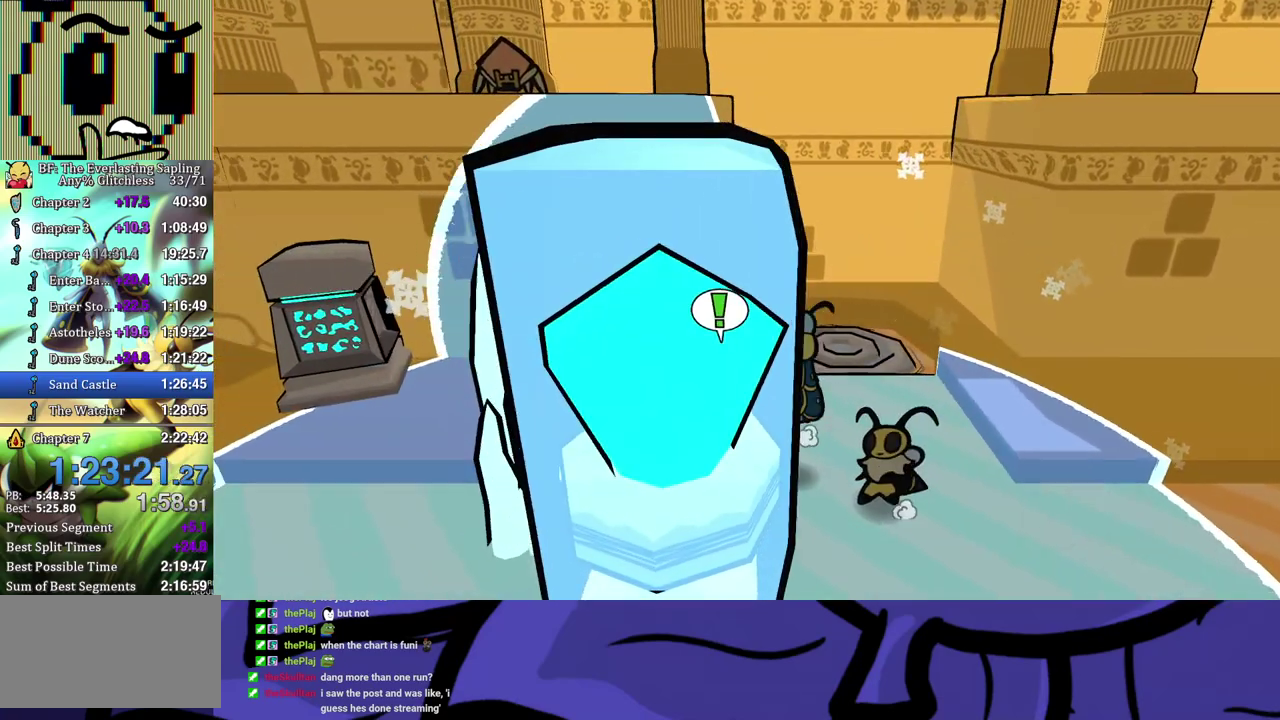
{"buttons": [], "left_stick": "down-right", "events": [[150, "left_stick", "down-right"]]}
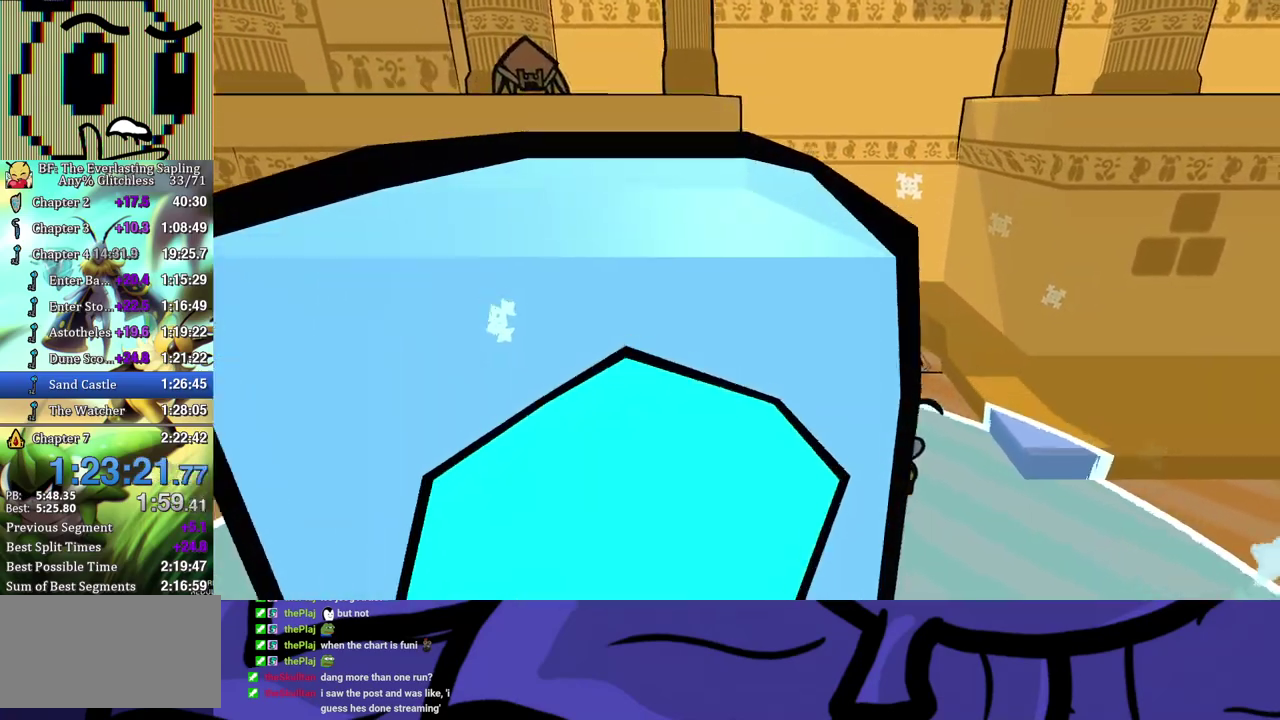
{"buttons": [], "left_stick": "down", "events": [[267, "B", "down"], [333, "B", "up"], [383, "B", "down"], [433, "left_stick", "down"], [450, "B", "up"]]}
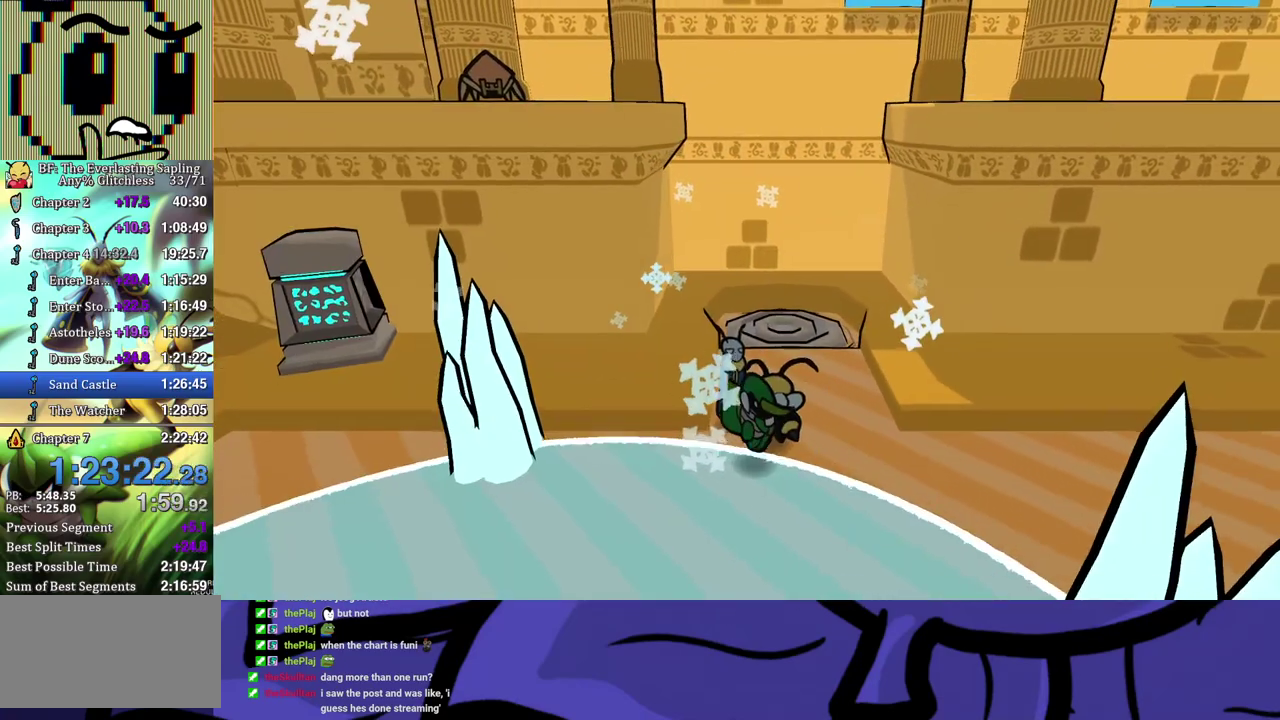
{"buttons": [], "left_stick": "down-left", "events": [[367, "left_stick", "down-left"]]}
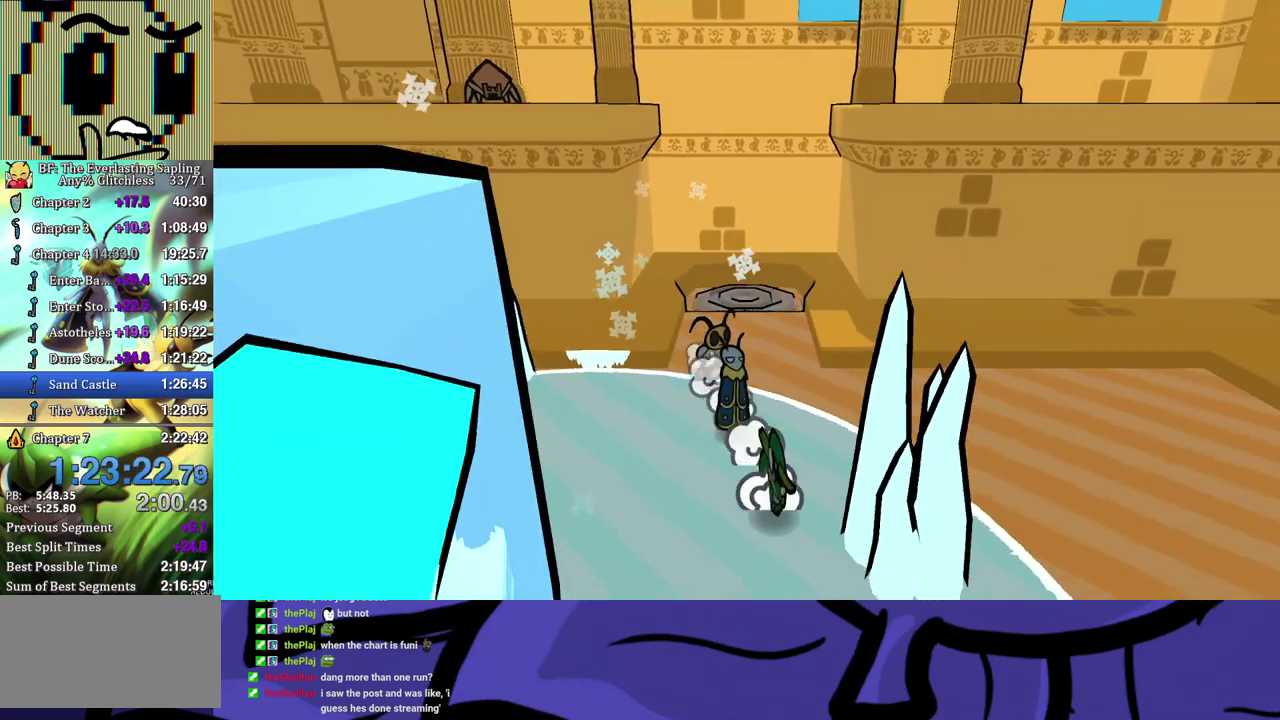
{"buttons": [], "left_stick": "up-left", "events": [[33, "left_stick", "left"], [317, "left_stick", "up-left"]]}
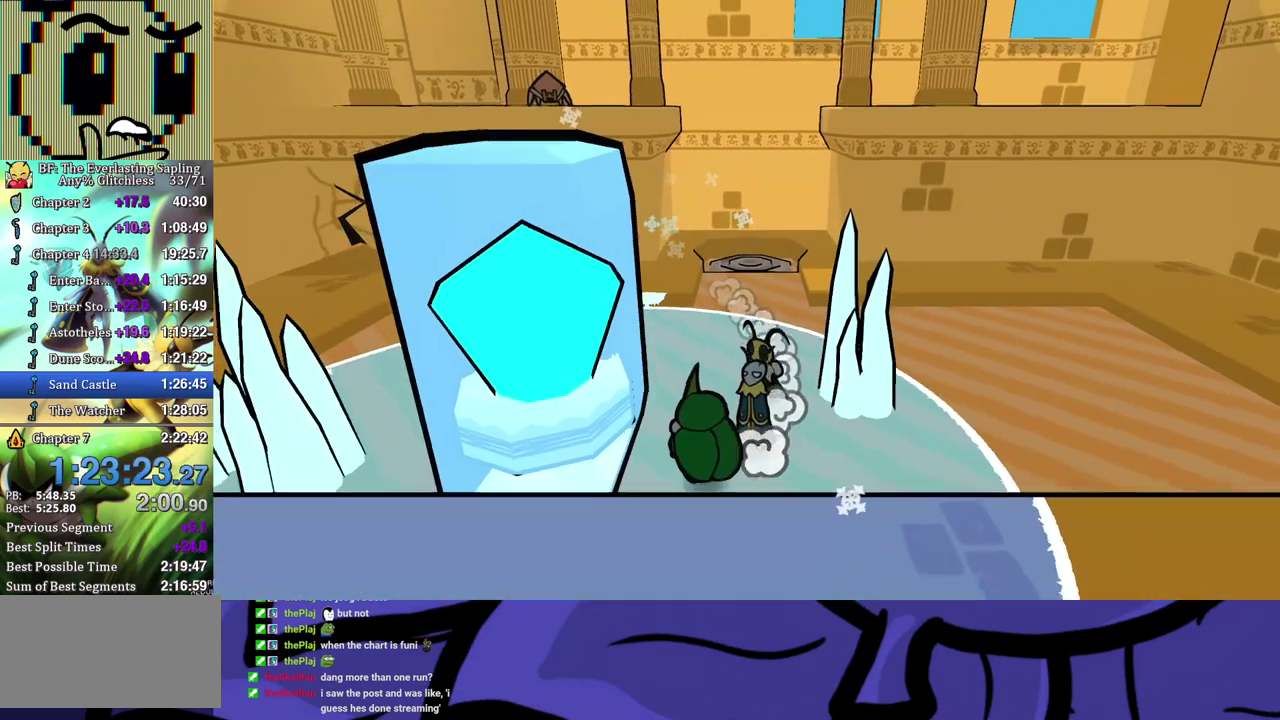
{"buttons": [], "left_stick": "center", "events": [[117, "left_stick", "left"], [217, "B", "down"], [233, "left_stick", "down-left"], [300, "B", "up"], [300, "left_stick", "left"], [450, "left_stick", "center"]]}
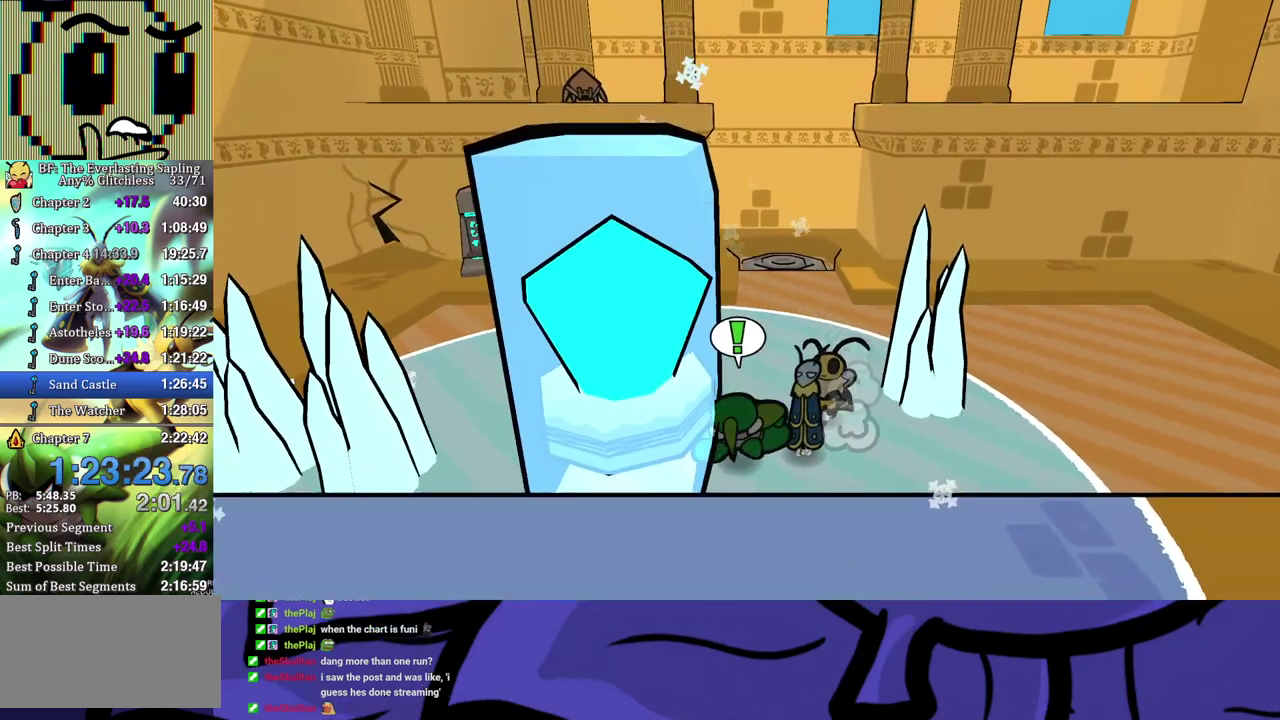
{"buttons": ["A"], "left_stick": "down-left", "events": [[83, "left_stick", "down-left"], [450, "A", "down"]]}
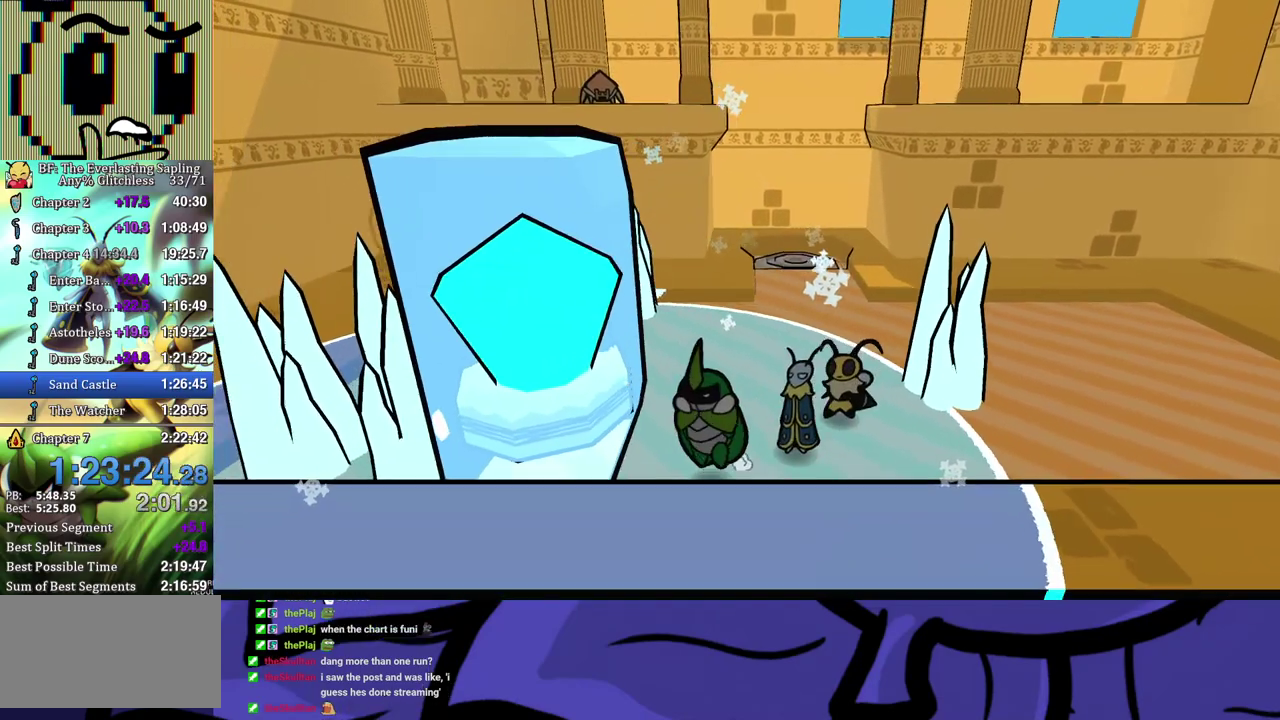
{"buttons": ["B"], "left_stick": "up-left", "events": [[17, "A", "up"], [367, "left_stick", "left"], [417, "left_stick", "up-left"], [467, "B", "down"]]}
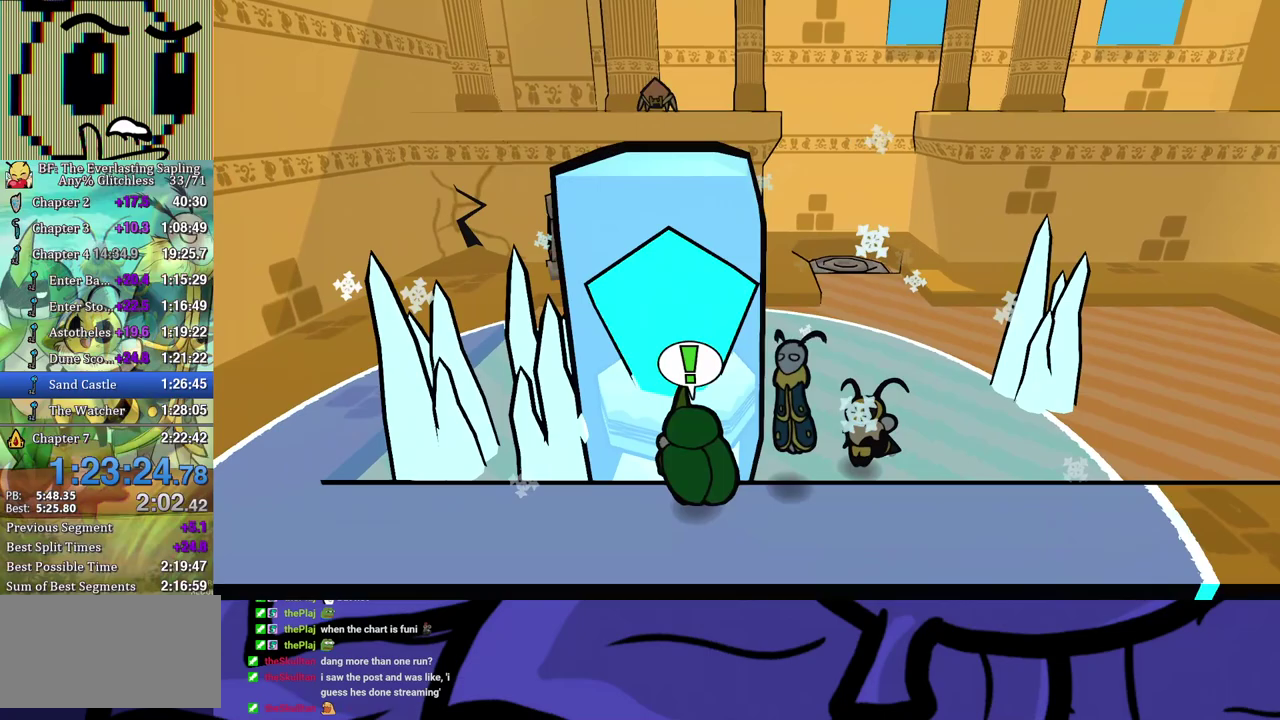
{"buttons": [], "left_stick": "up-right", "events": [[50, "B", "up"], [100, "left_stick", "up"], [183, "left_stick", "center"], [267, "left_stick", "up"], [317, "left_stick", "up-right"]]}
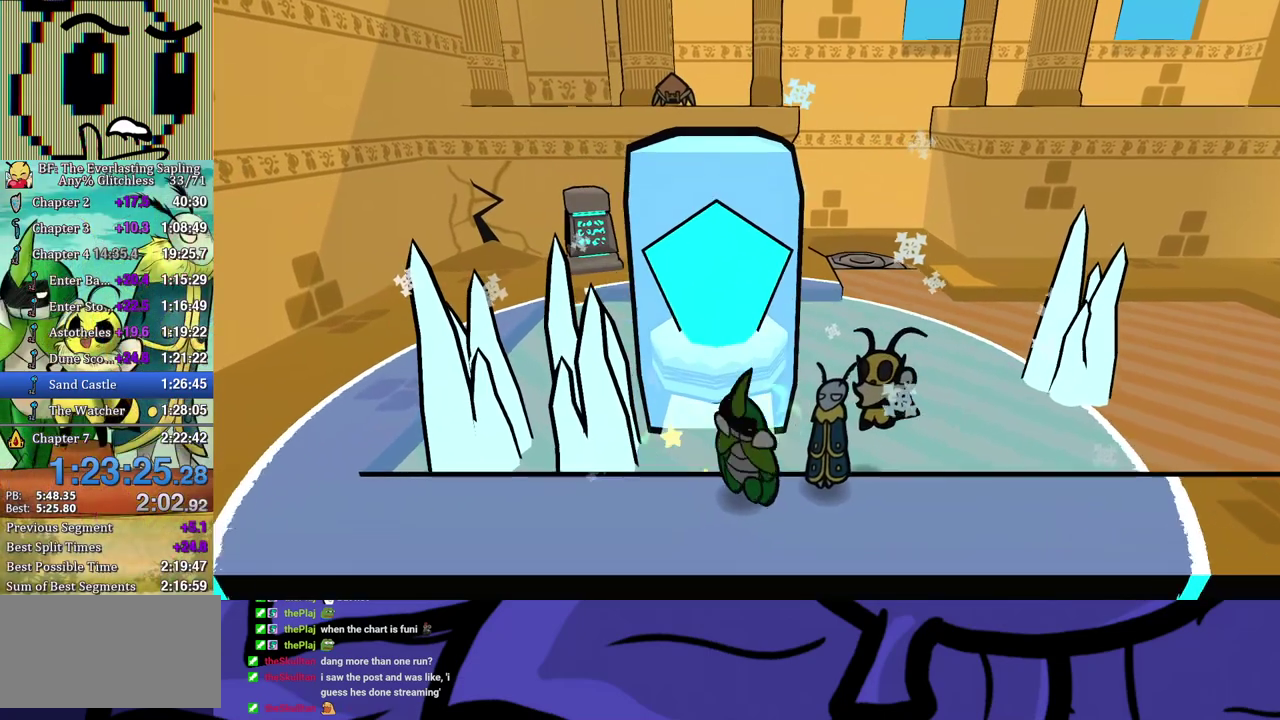
{"buttons": [], "left_stick": "up-right", "events": [[267, "A", "down"], [333, "A", "up"]]}
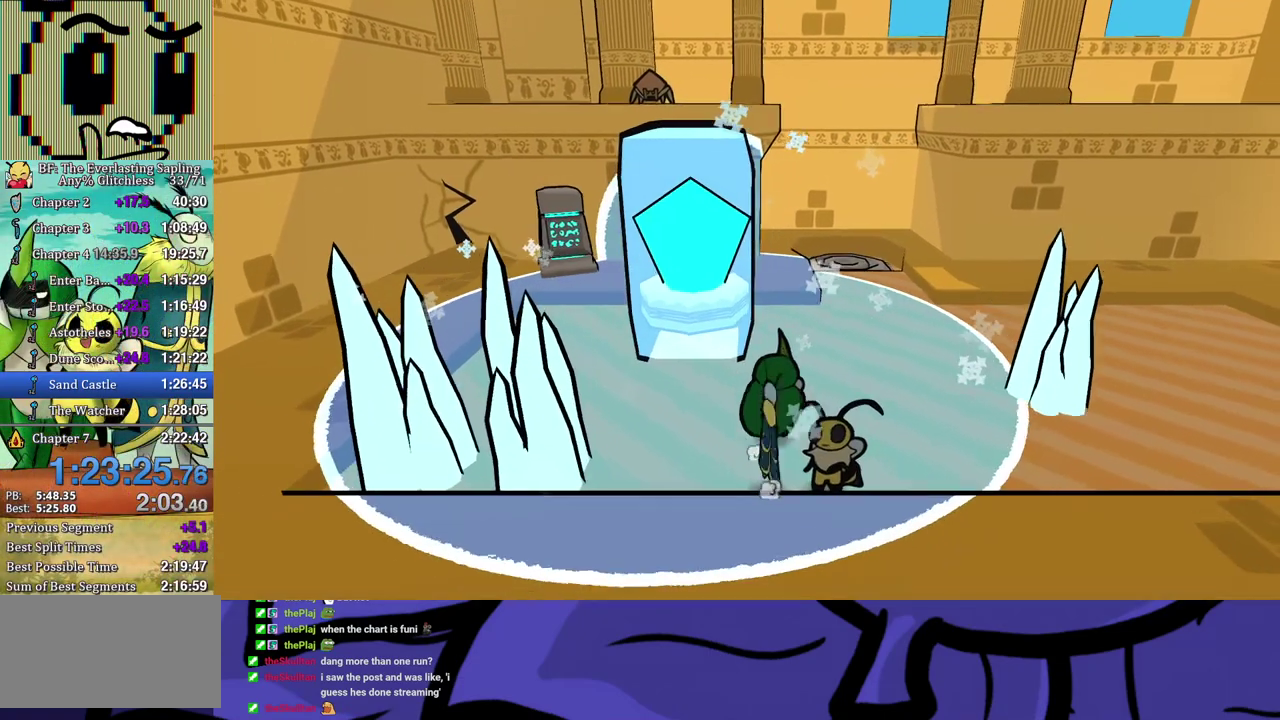
{"buttons": [], "left_stick": "up", "events": [[367, "left_stick", "up"]]}
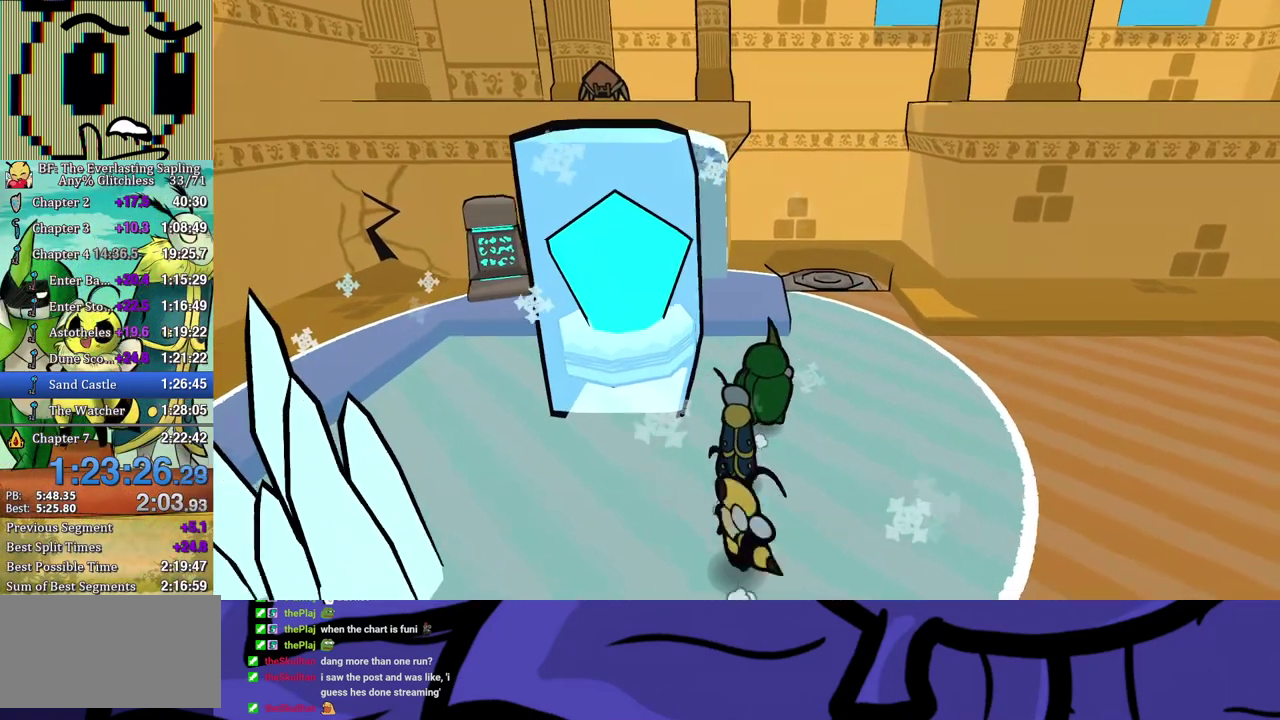
{"buttons": [], "left_stick": "up-left", "events": [[33, "left_stick", "up-left"], [117, "left_stick", "left"], [200, "B", "down"], [267, "B", "up"], [383, "left_stick", "center"], [483, "left_stick", "up-left"]]}
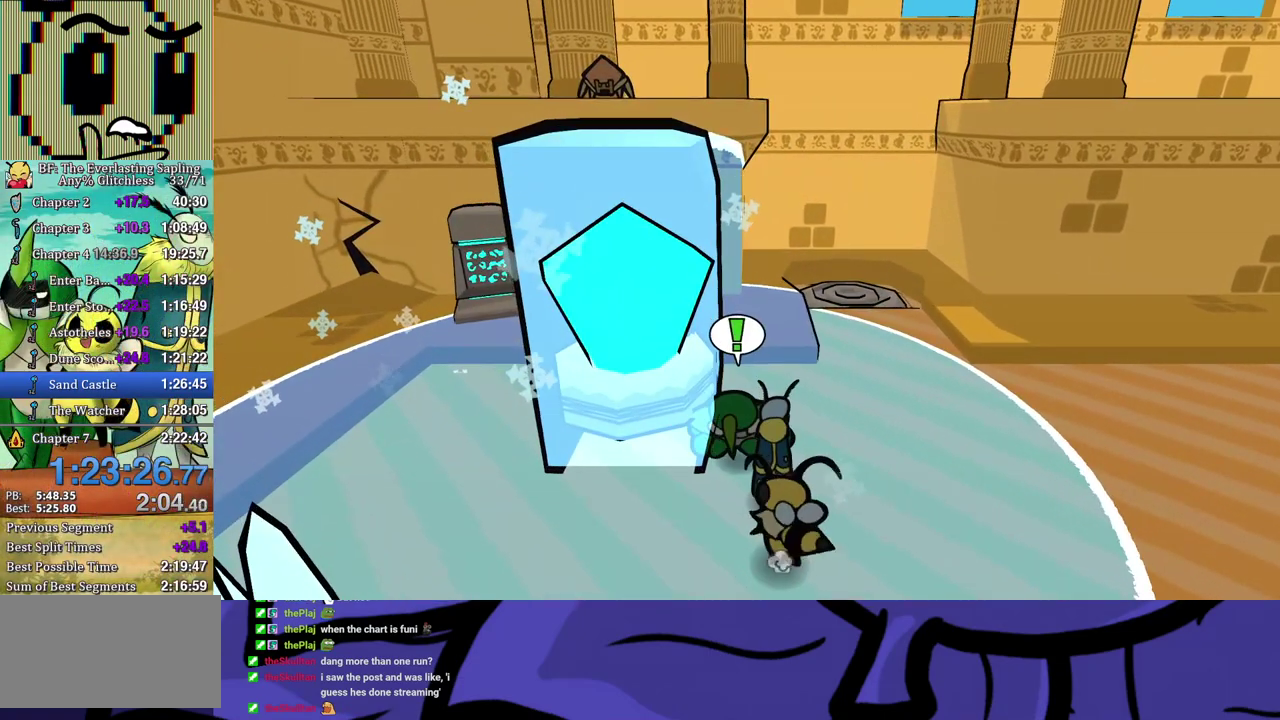
{"buttons": [], "left_stick": "up-left", "events": []}
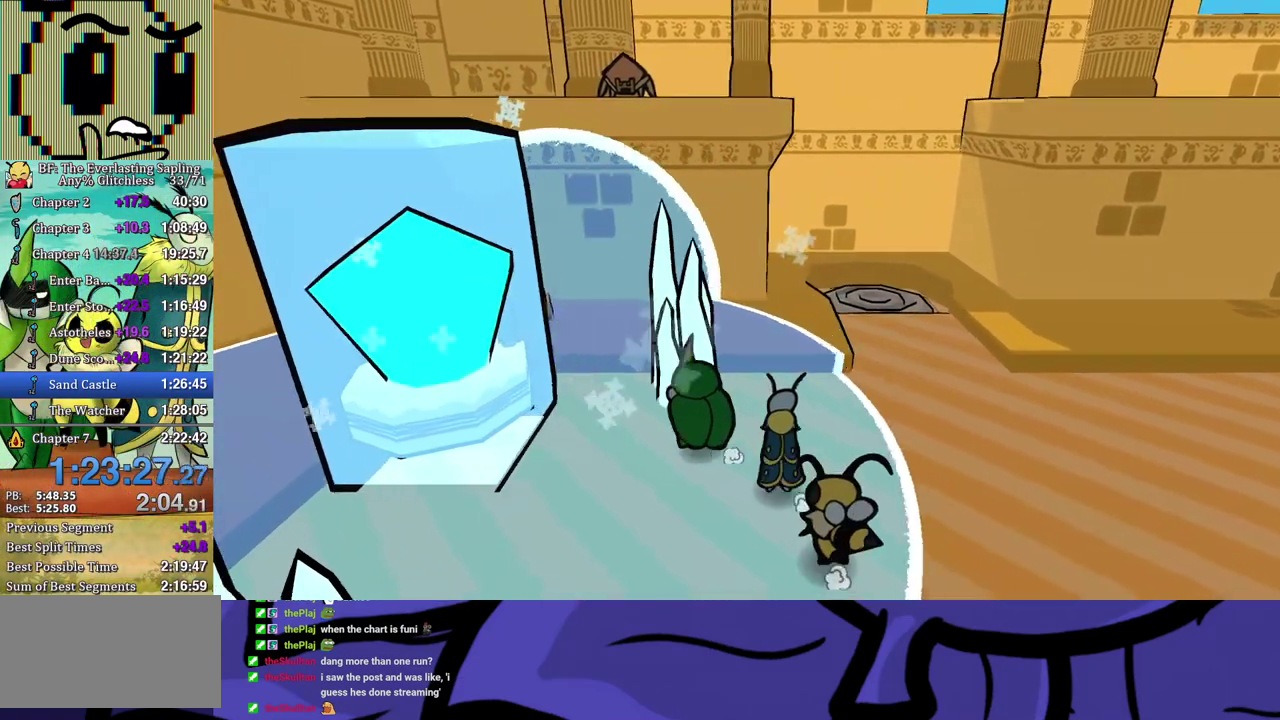
{"buttons": [], "left_stick": "up-left", "events": []}
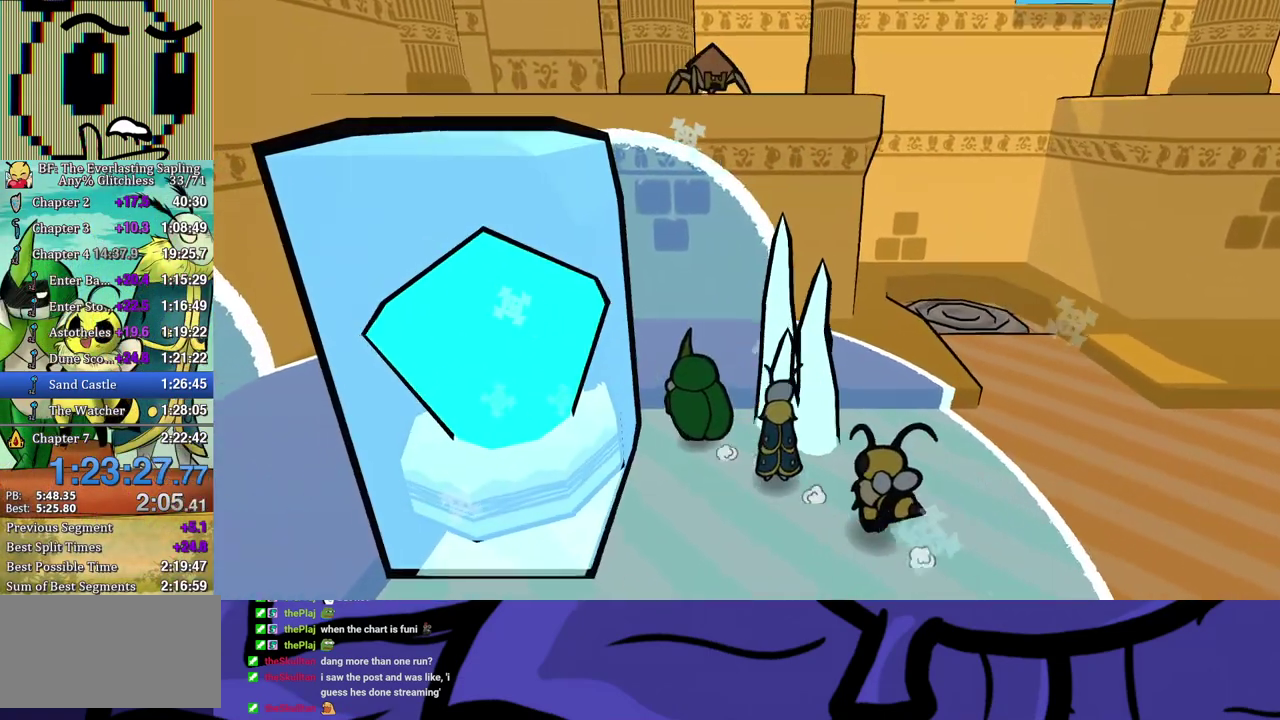
{"buttons": [], "left_stick": "down", "events": [[167, "left_stick", "down-left"], [233, "left_stick", "down"], [250, "B", "down"], [333, "B", "up"]]}
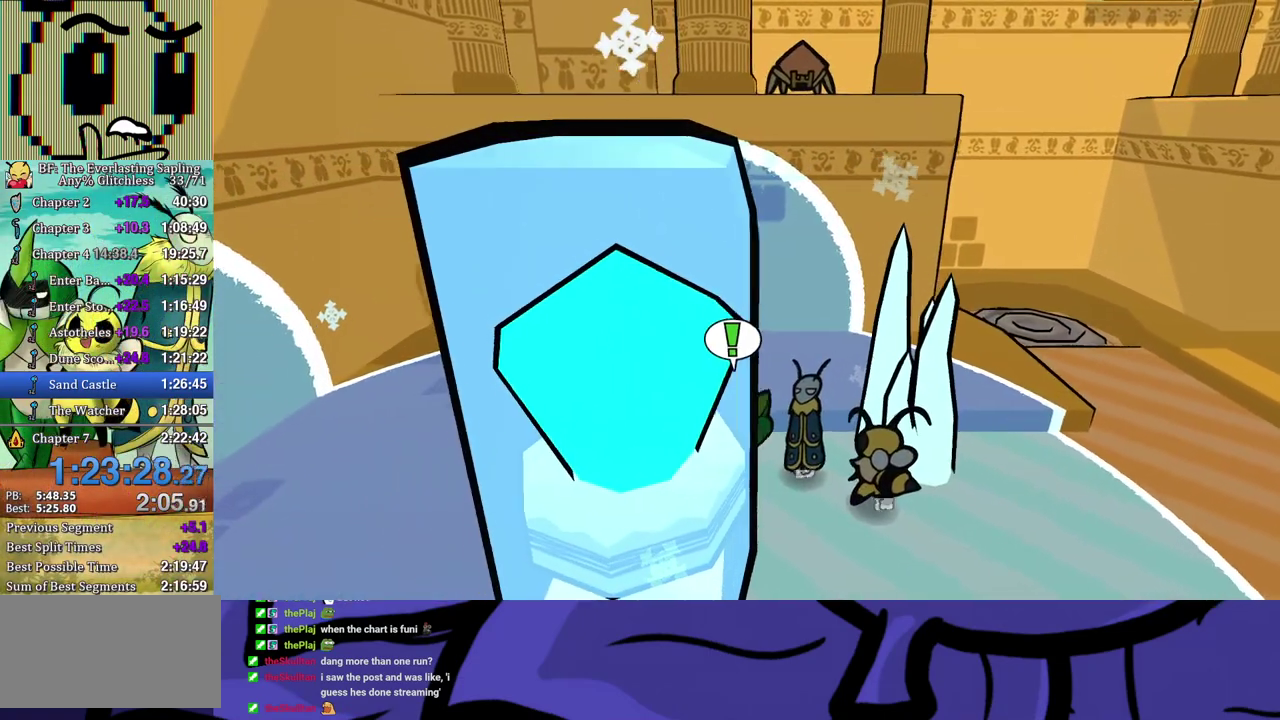
{"buttons": [], "left_stick": "down-left", "events": [[133, "left_stick", "down-left"]]}
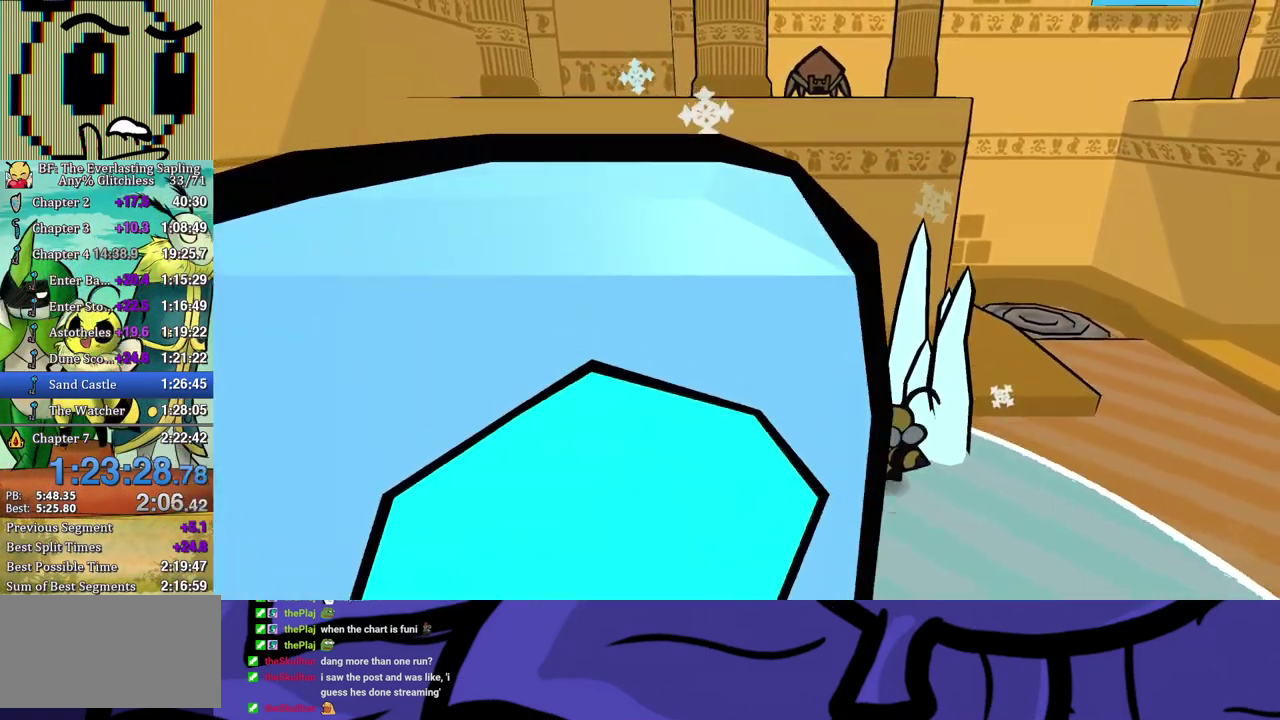
{"buttons": [], "left_stick": "down-left", "events": [[100, "A", "down"], [183, "A", "up"]]}
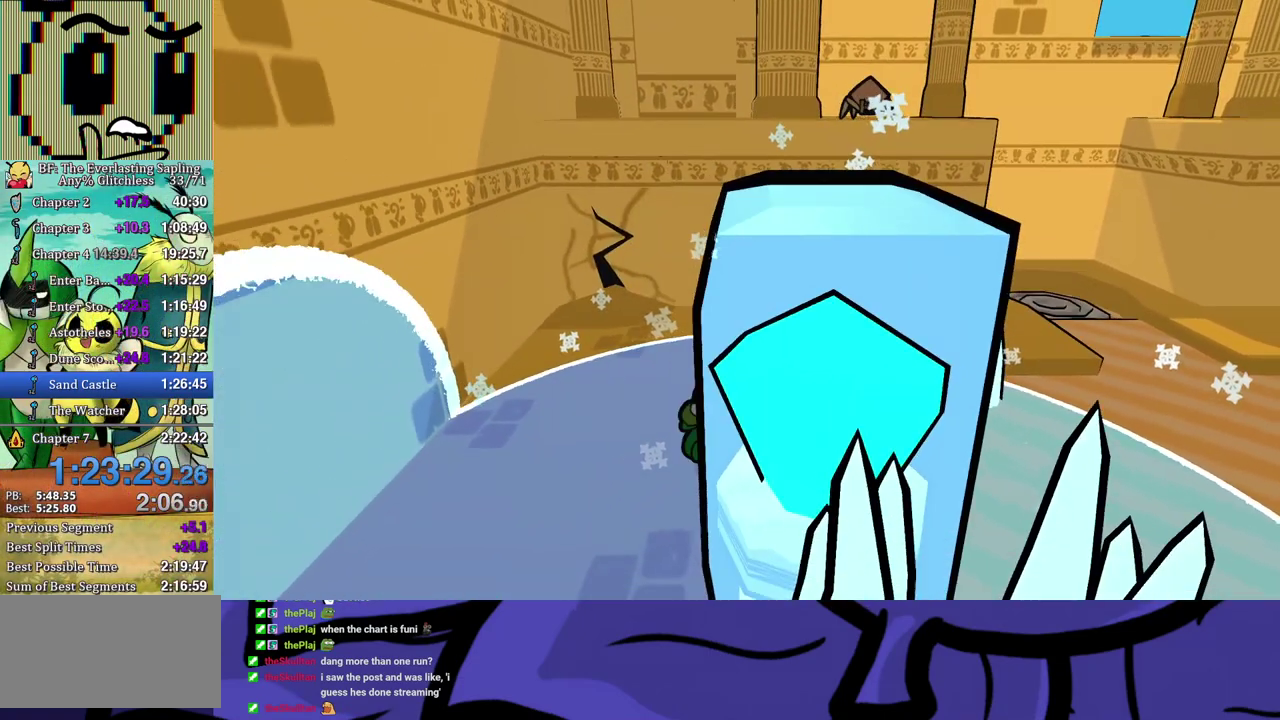
{"buttons": [], "left_stick": "right", "events": [[233, "left_stick", "down"], [367, "left_stick", "down-right"], [433, "B", "down"], [433, "left_stick", "right"], [500, "B", "up"]]}
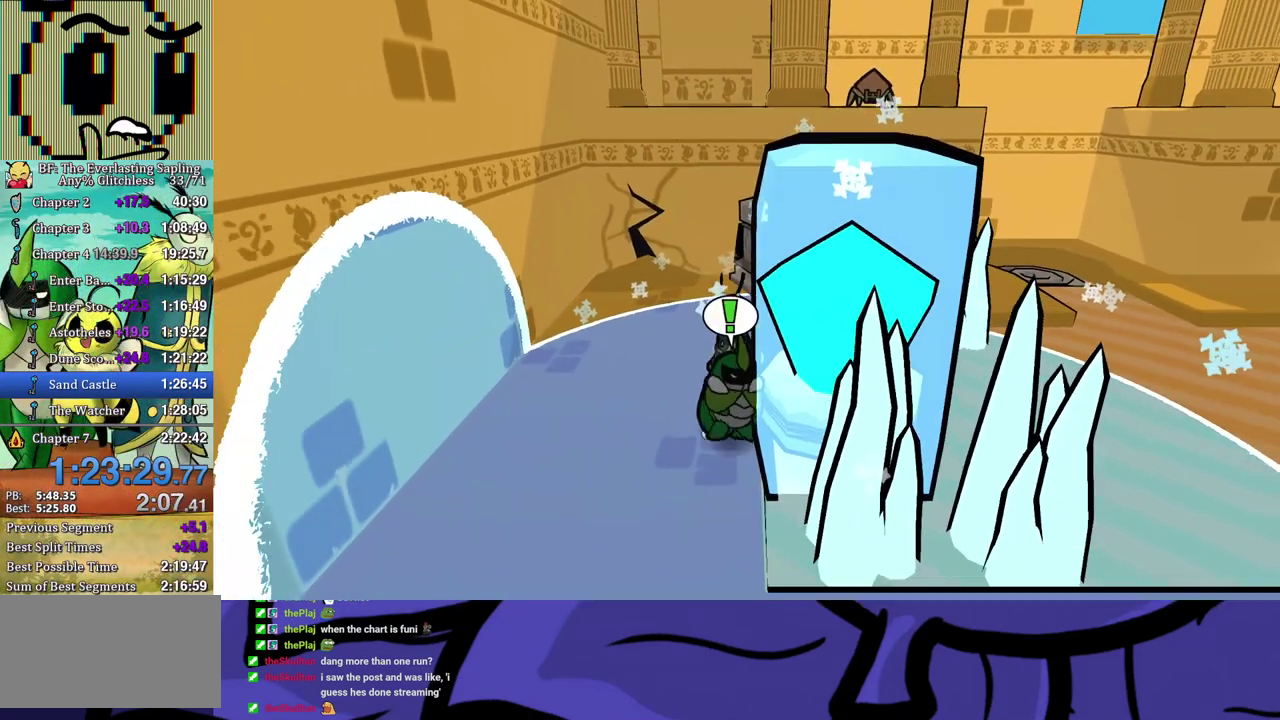
{"buttons": [], "left_stick": "right", "events": [[117, "left_stick", "center"], [200, "left_stick", "right"], [450, "B", "down"], [500, "B", "up"]]}
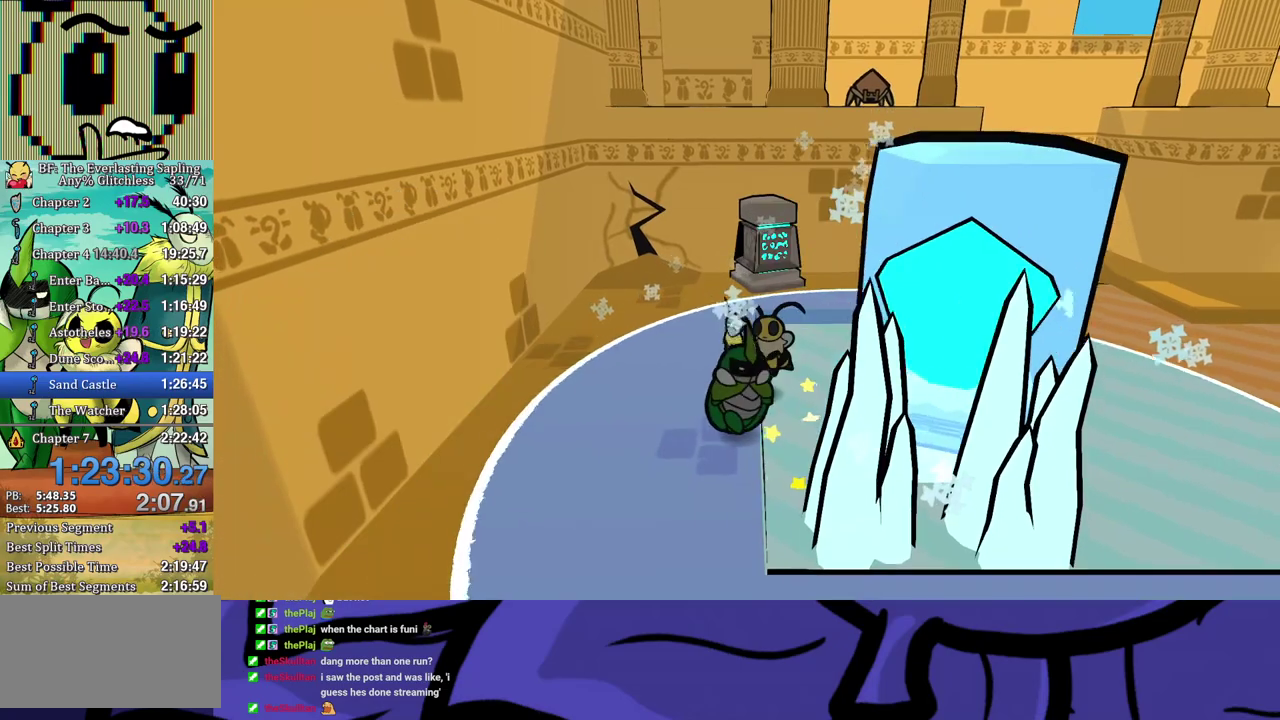
{"buttons": [], "left_stick": "down-right", "events": [[67, "B", "down"], [117, "B", "up"], [183, "B", "down"], [233, "B", "up"], [300, "B", "down"], [350, "B", "up"], [467, "left_stick", "down-right"]]}
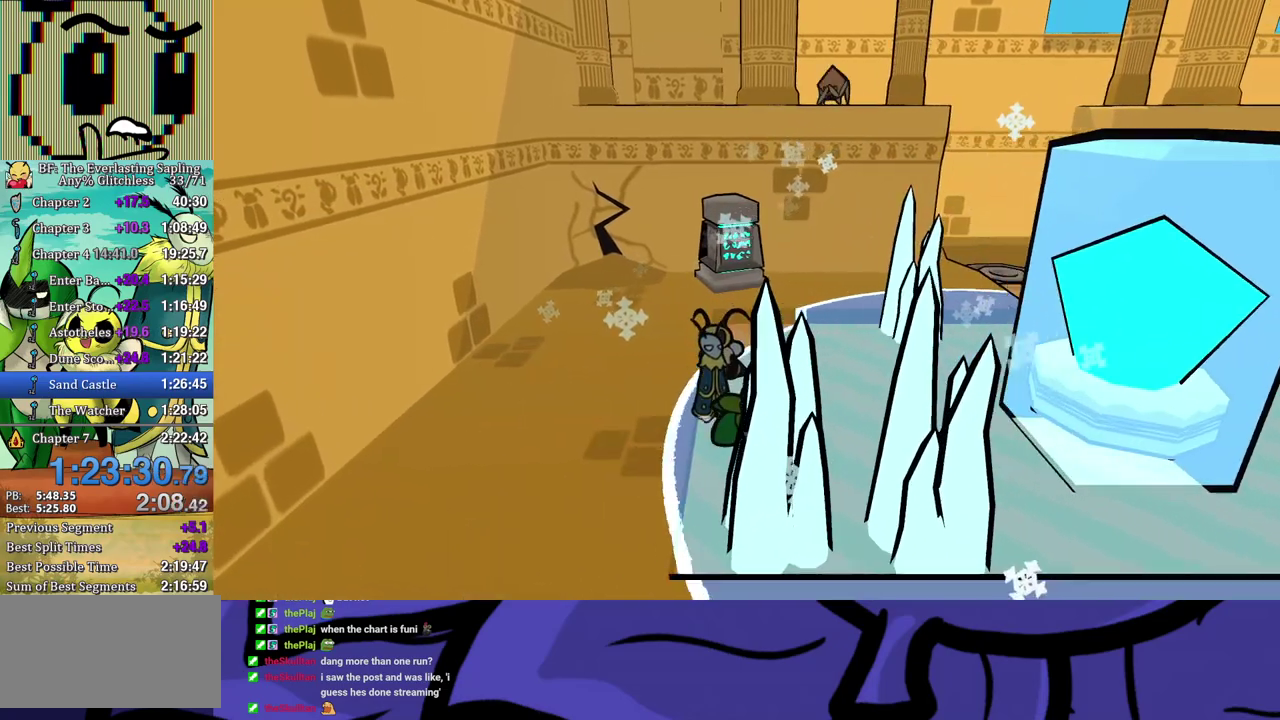
{"buttons": [], "left_stick": "right", "events": [[333, "left_stick", "right"]]}
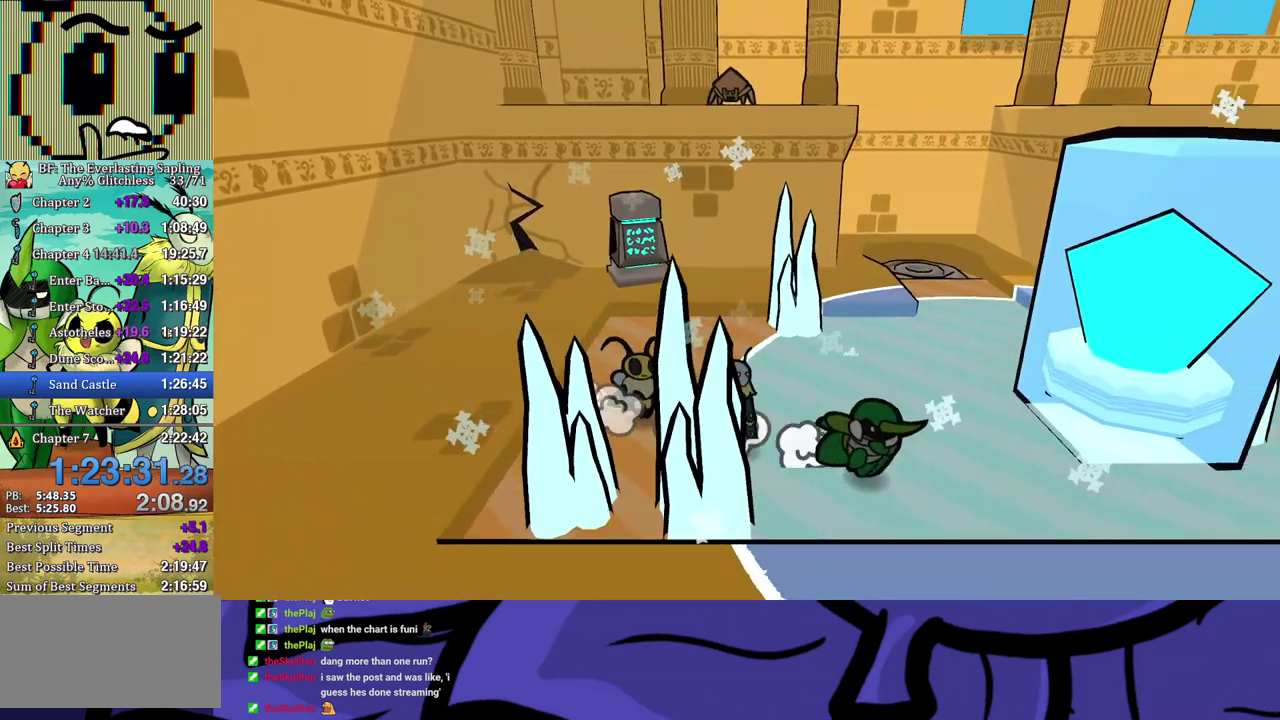
{"buttons": ["A"], "left_stick": "right", "events": [[50, "left_stick", "up-right"], [183, "left_stick", "up"], [467, "left_stick", "right"], [500, "A", "down"]]}
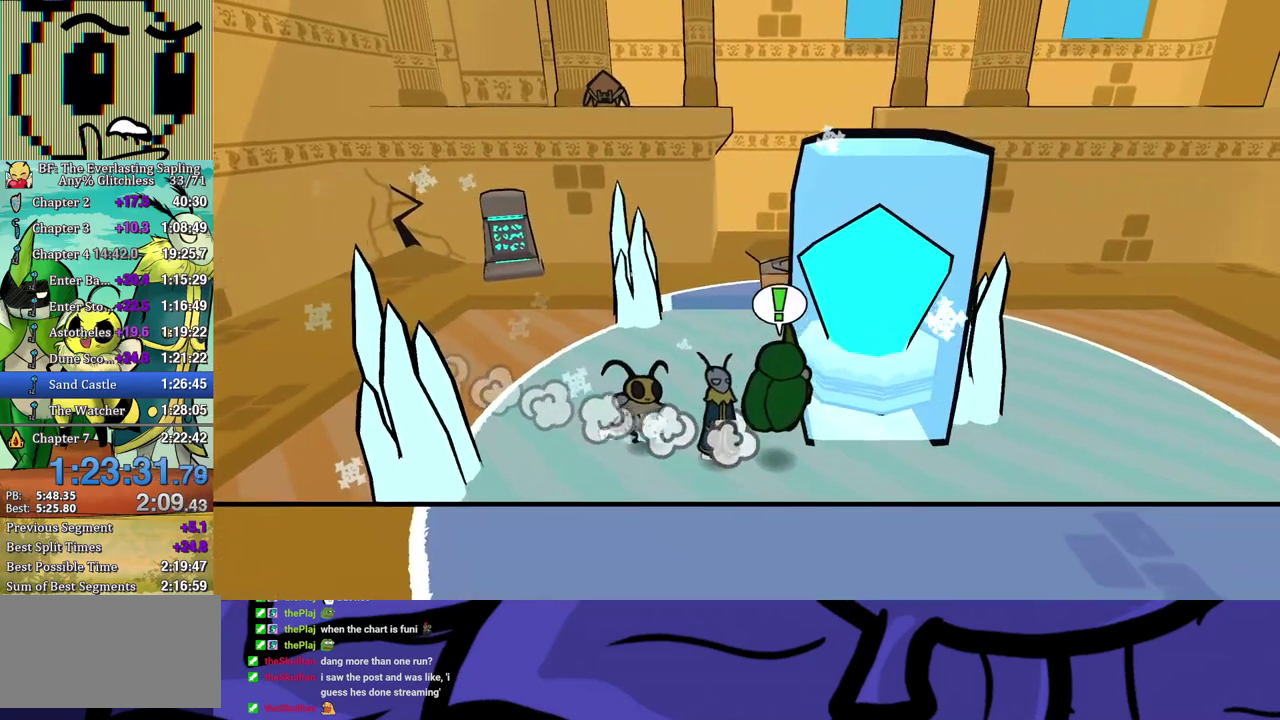
{"buttons": [], "left_stick": "up", "events": [[50, "left_stick", "down-right"], [67, "A", "up"], [333, "left_stick", "up-right"], [417, "B", "down"], [467, "left_stick", "up"], [500, "B", "up"]]}
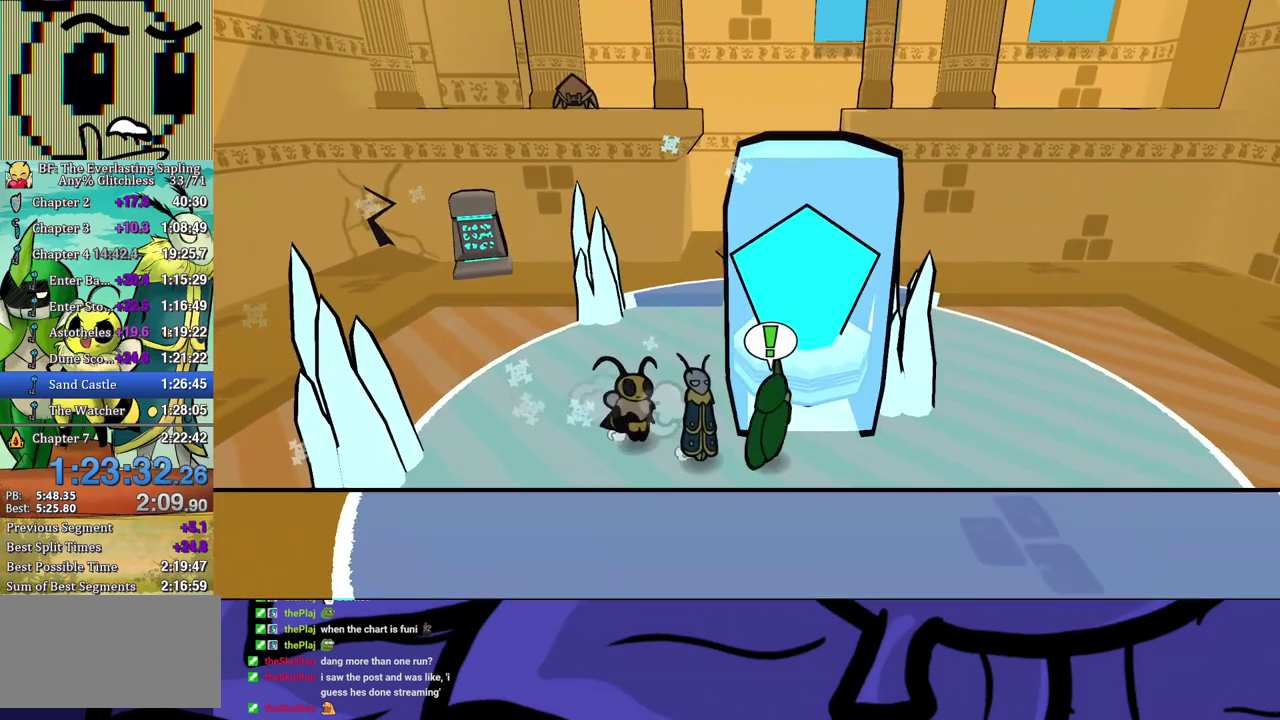
{"buttons": [], "left_stick": "down-right", "events": [[117, "left_stick", "center"], [233, "left_stick", "down-right"]]}
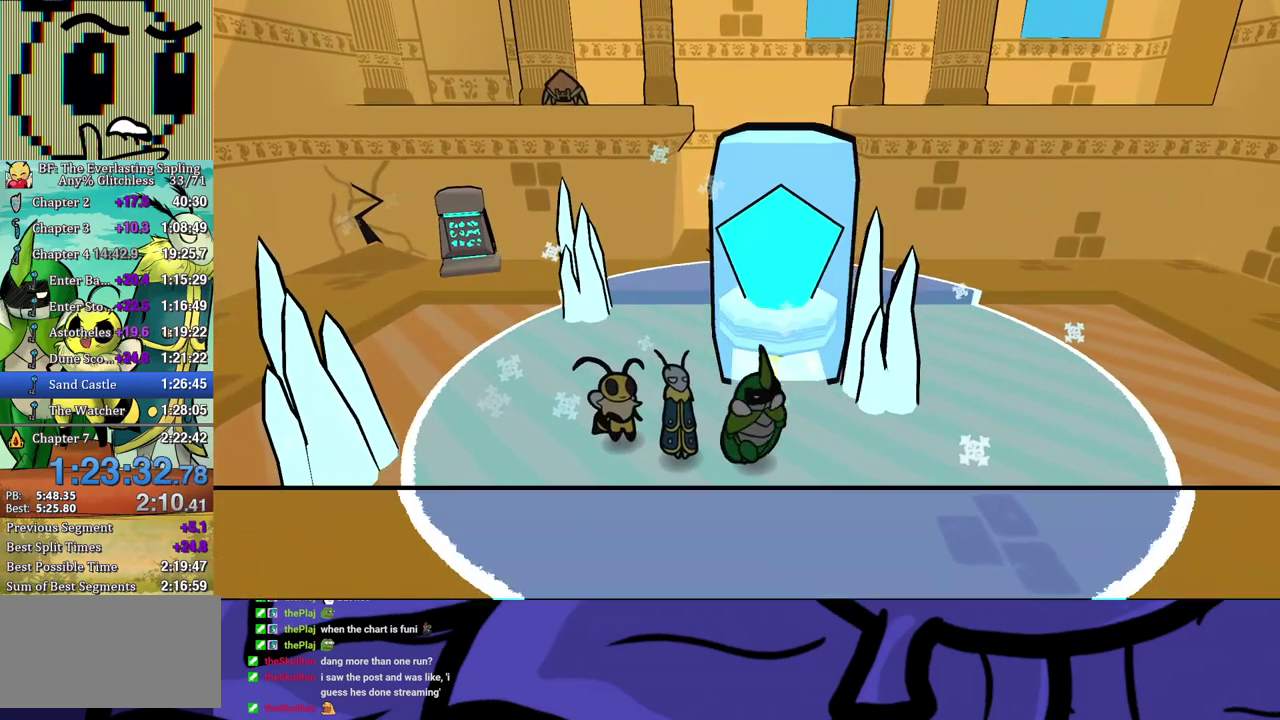
{"buttons": [], "left_stick": "down-right", "events": [[100, "A", "down"], [150, "A", "up"]]}